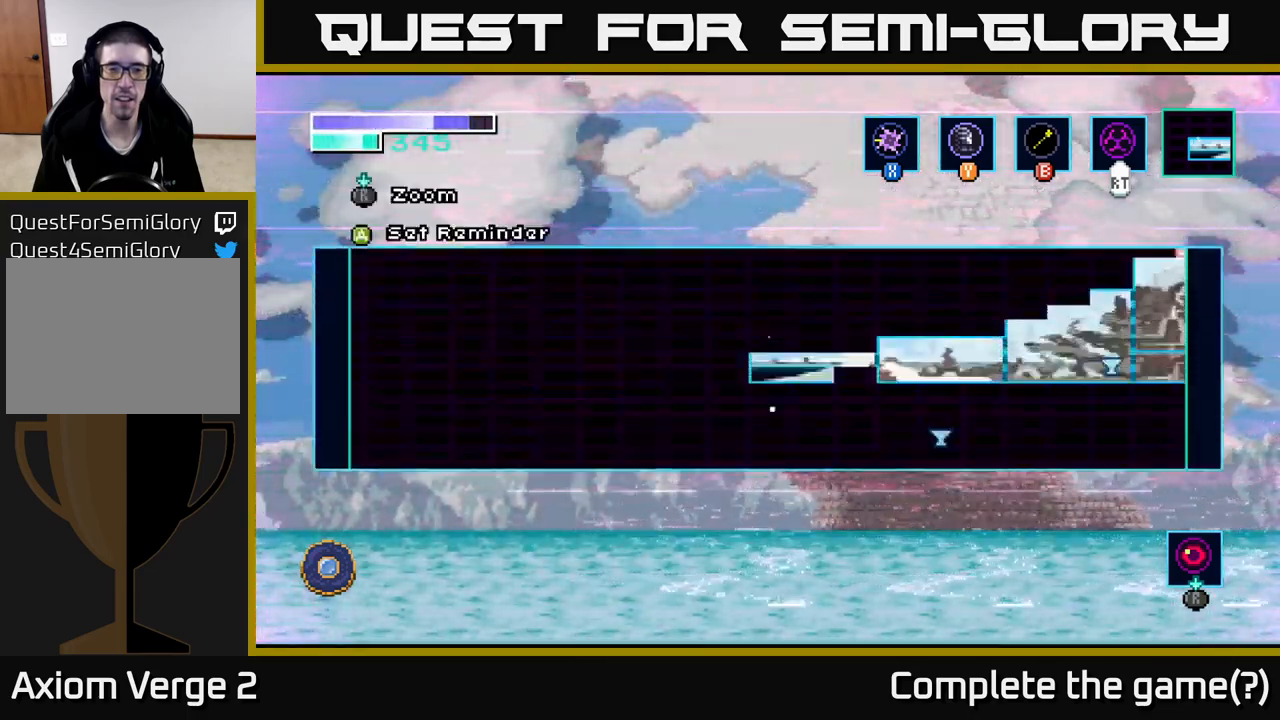
Gameplay with a controller (Xbox layout); each line is a JSON object with the inputs held at the frame after it. "events" lists button and stick changes between this image and that frame as [ms after this image, input, new state], when the widget could be followed in between.
{"buttons": [], "left_stick": "center", "right_stick": "center", "events": [[117, "SELECT", "up"]]}
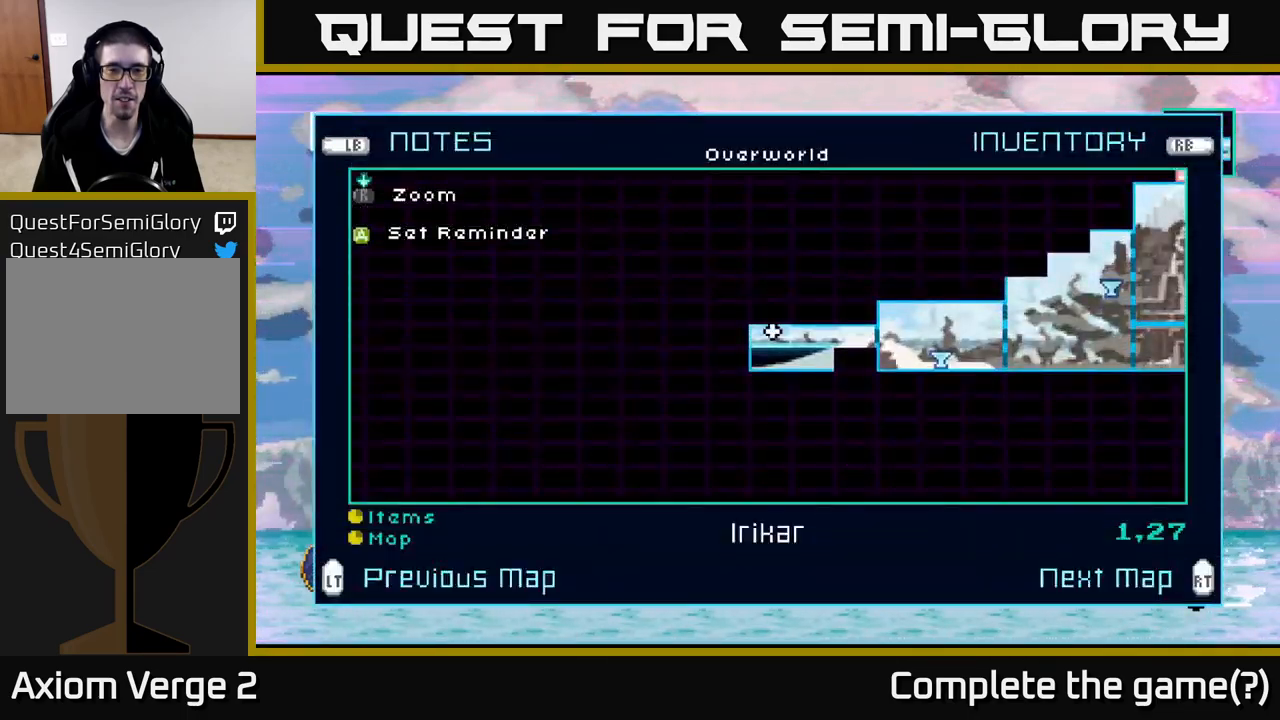
{"buttons": [], "left_stick": "center", "right_stick": "center", "events": [[400, "SELECT", "down"], [500, "SELECT", "up"]]}
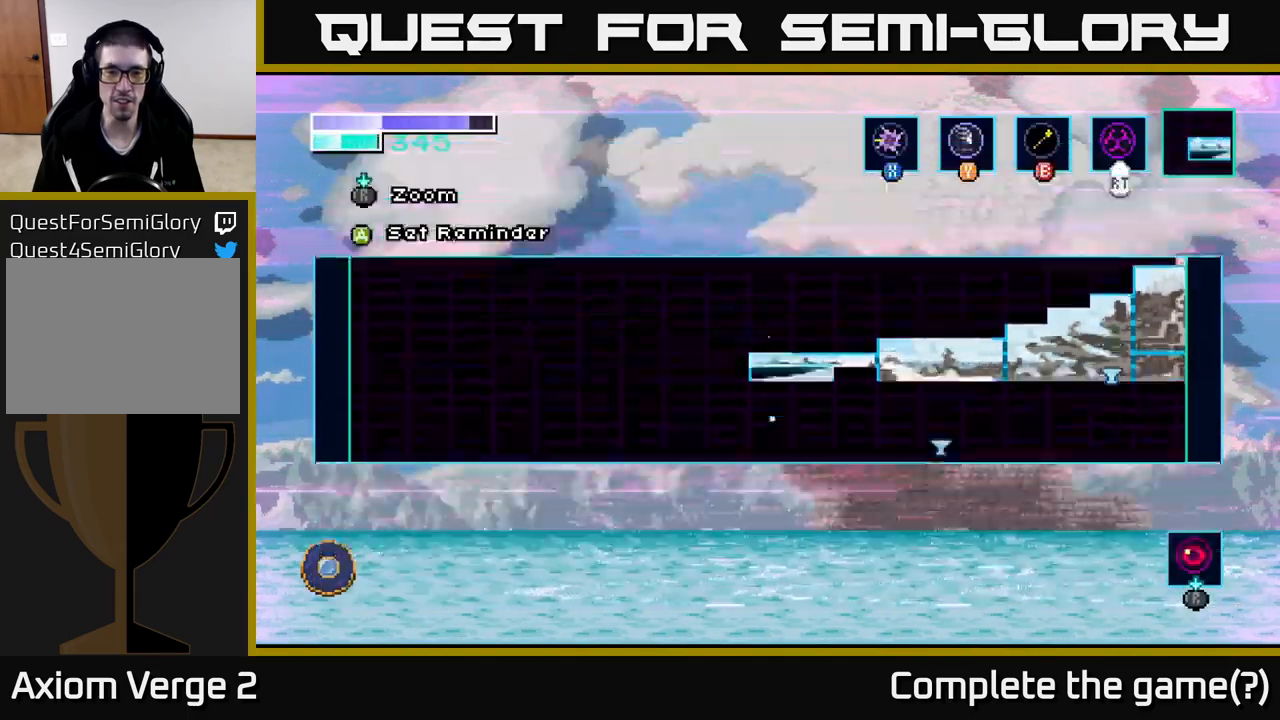
{"buttons": [], "left_stick": "right", "right_stick": "center", "events": [[417, "left_stick", "right"]]}
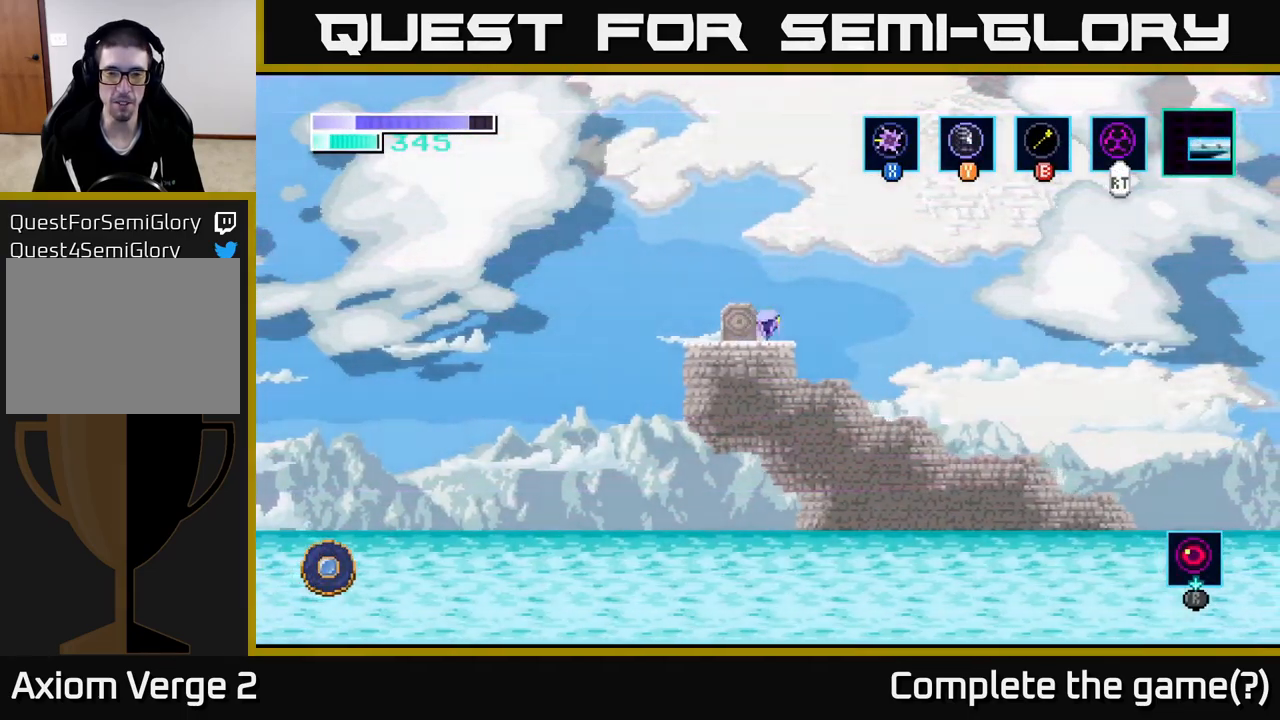
{"buttons": ["A"], "left_stick": "right", "right_stick": "center", "events": [[100, "A", "down"]]}
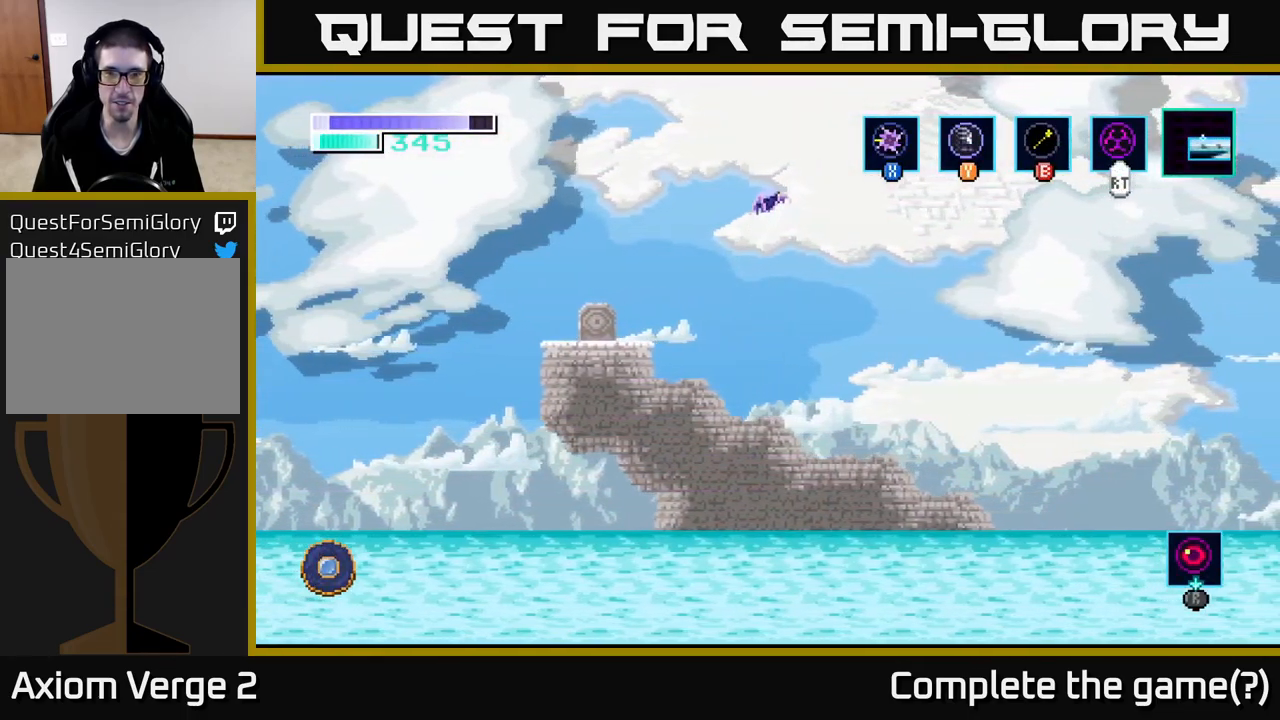
{"buttons": ["A"], "left_stick": "left", "right_stick": "center", "events": [[150, "A", "up"], [317, "left_stick", "left"], [400, "A", "down"]]}
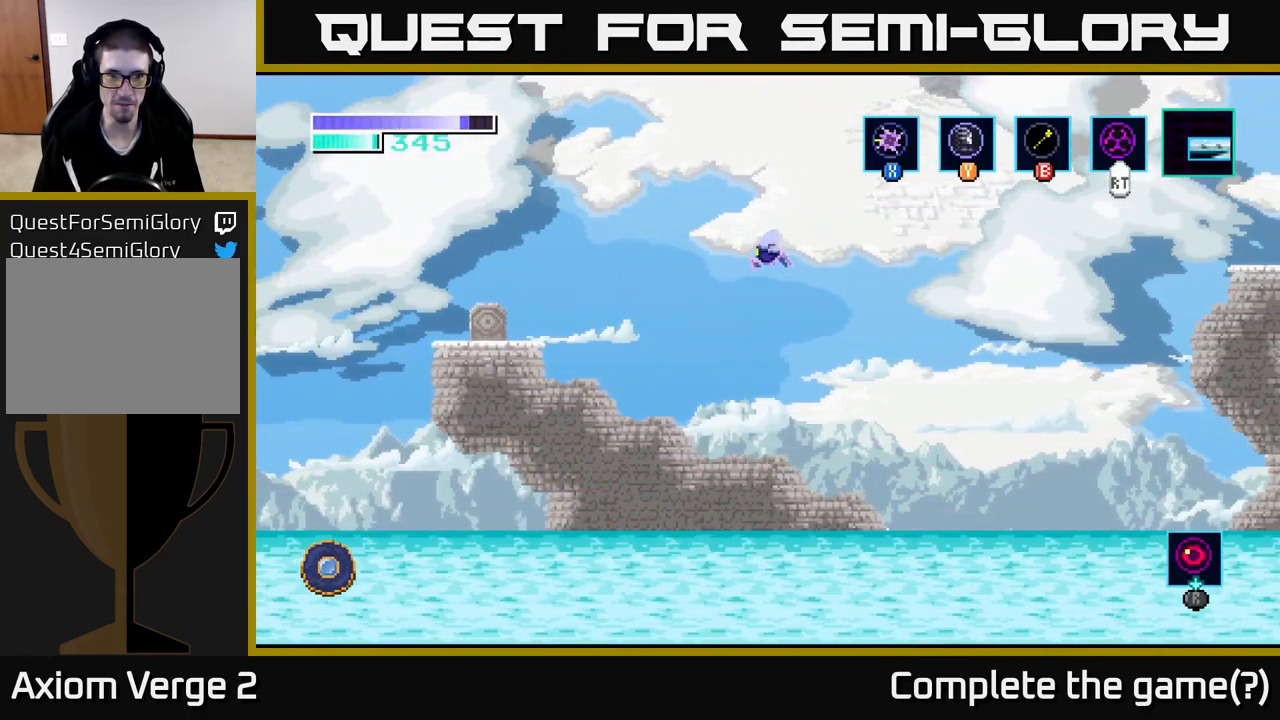
{"buttons": ["A"], "left_stick": "left", "right_stick": "center", "events": []}
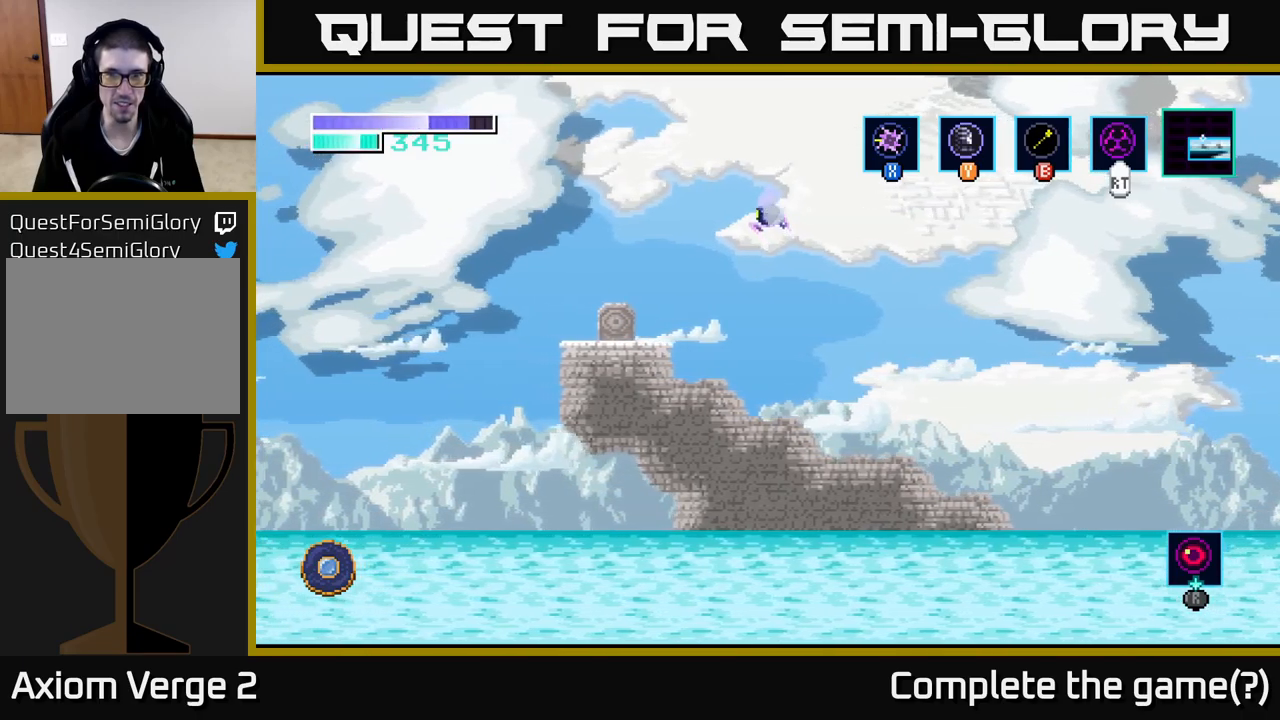
{"buttons": [], "left_stick": "center", "right_stick": "center", "events": [[33, "A", "up"], [483, "left_stick", "center"]]}
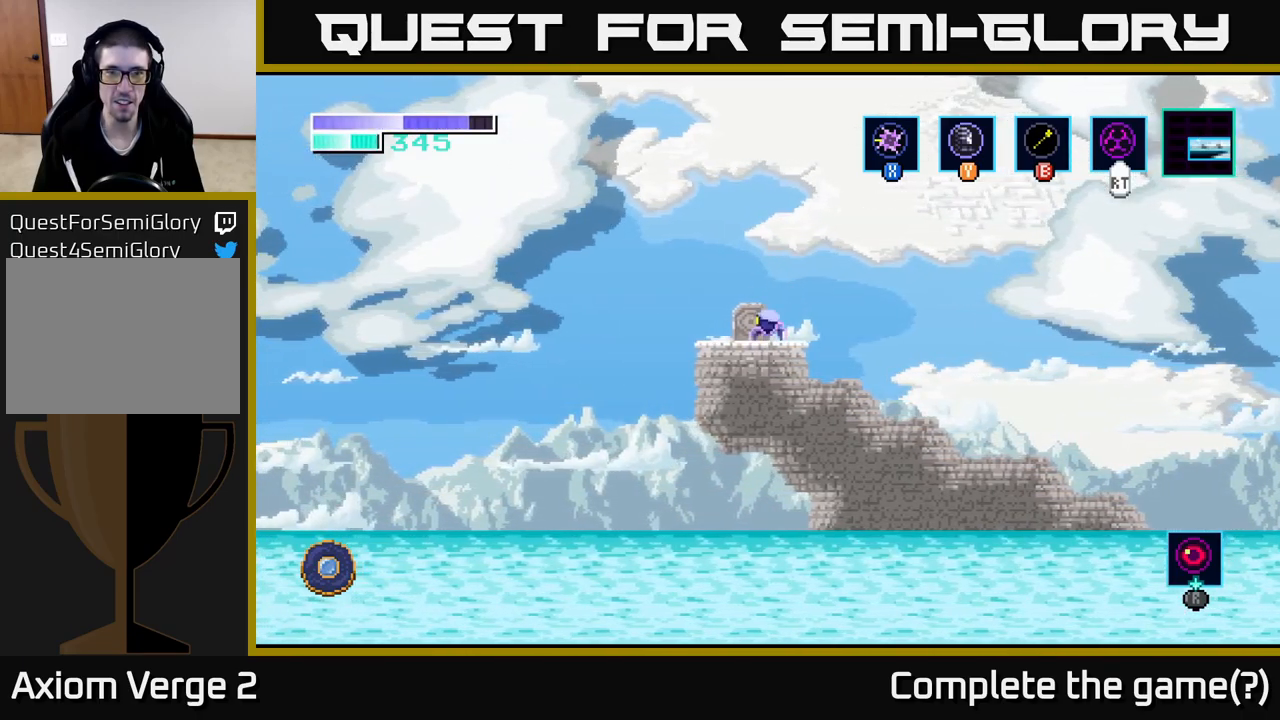
{"buttons": ["A"], "left_stick": "left", "right_stick": "center", "events": [[100, "left_stick", "left"], [367, "A", "down"]]}
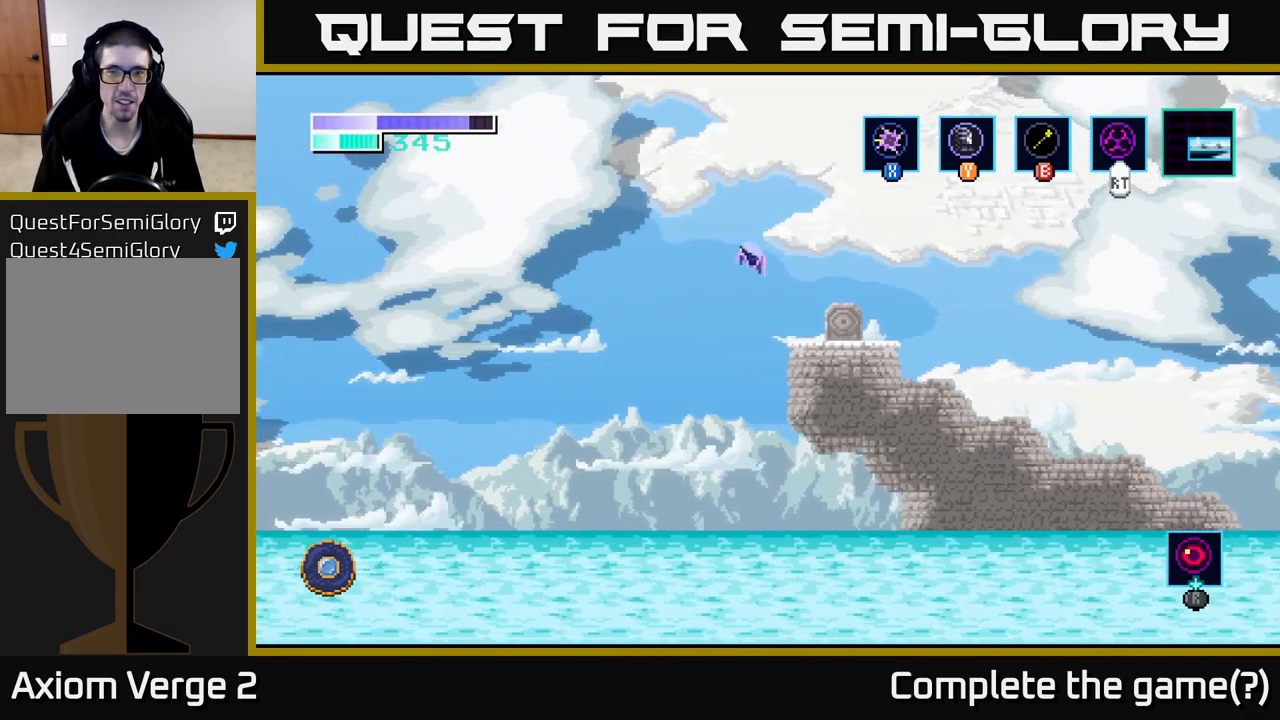
{"buttons": [], "left_stick": "left", "right_stick": "center", "events": [[417, "A", "up"]]}
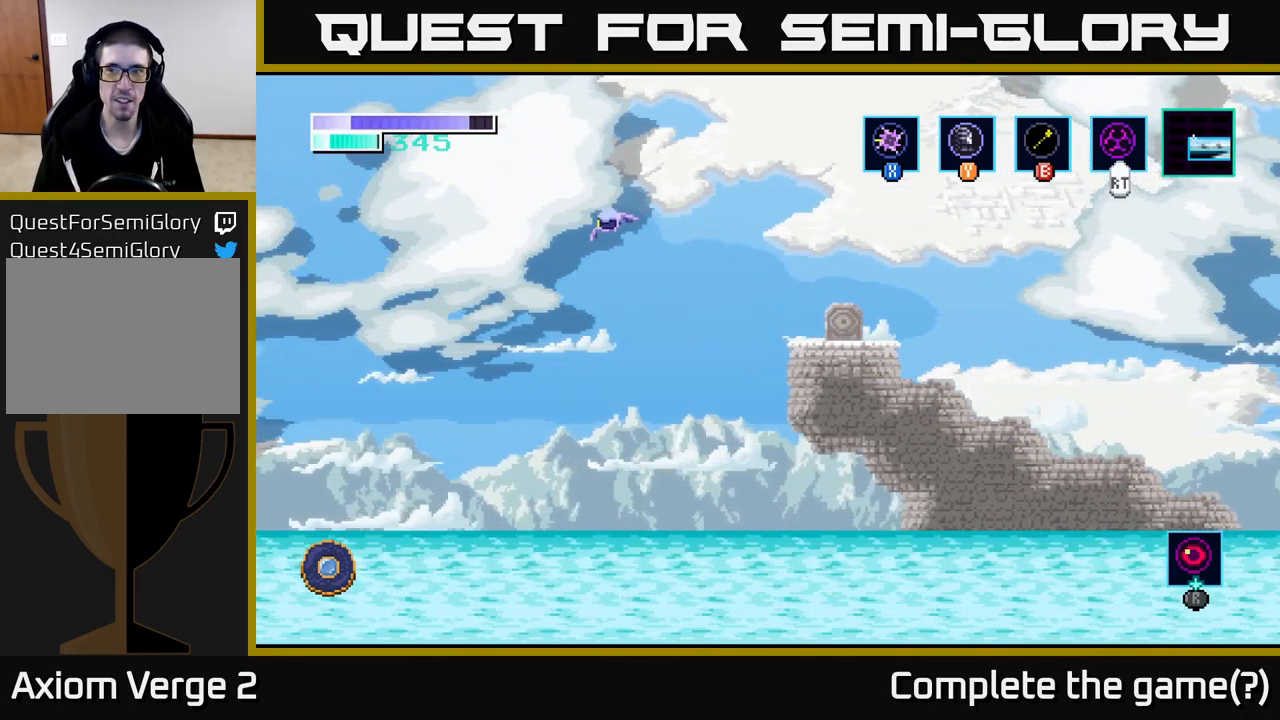
{"buttons": [], "left_stick": "left", "right_stick": "center", "events": [[67, "A", "down"], [383, "A", "up"]]}
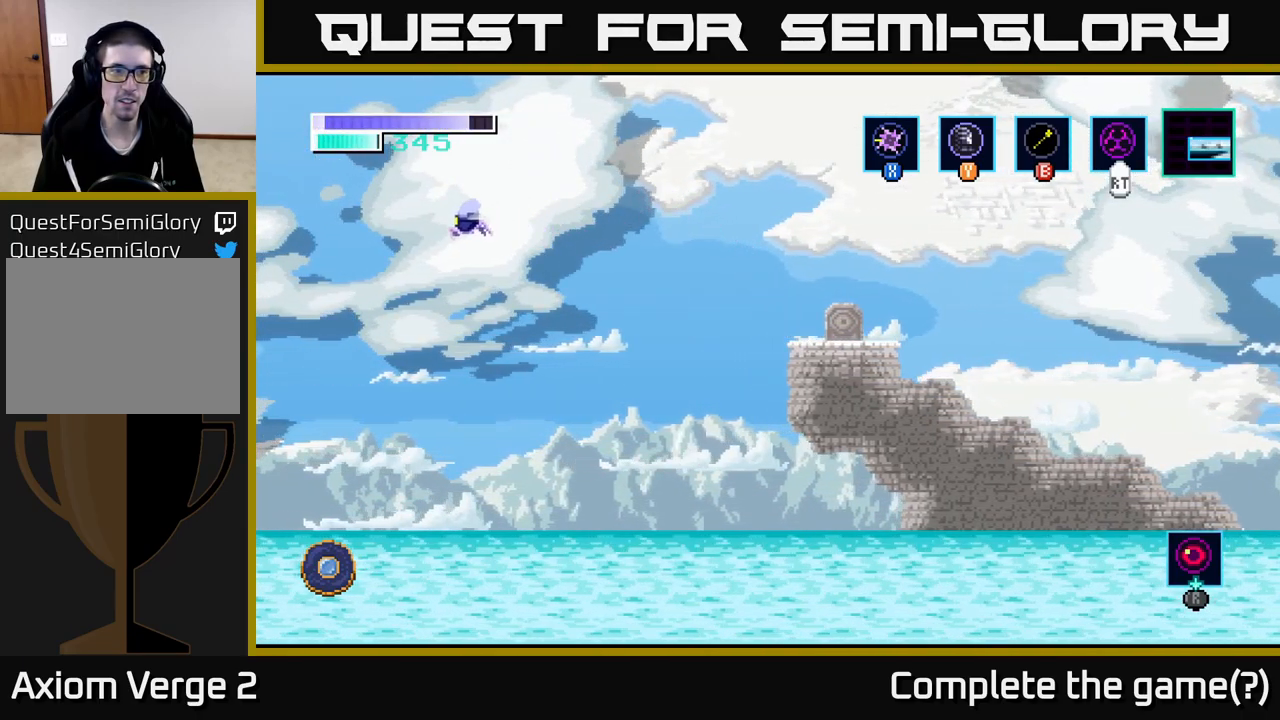
{"buttons": ["A"], "left_stick": "left", "right_stick": "center", "events": [[117, "A", "down"], [267, "A", "up"], [417, "A", "down"]]}
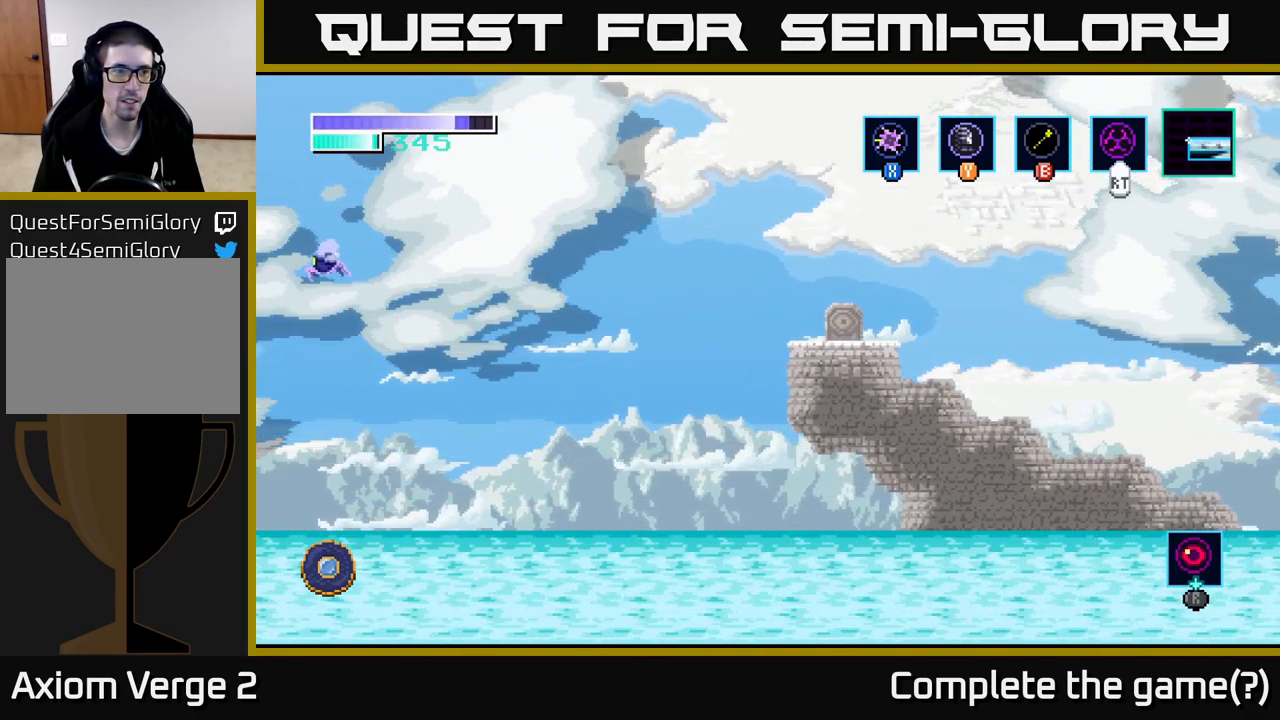
{"buttons": [], "left_stick": "left", "right_stick": "center", "events": [[50, "A", "up"], [250, "A", "down"], [433, "A", "up"]]}
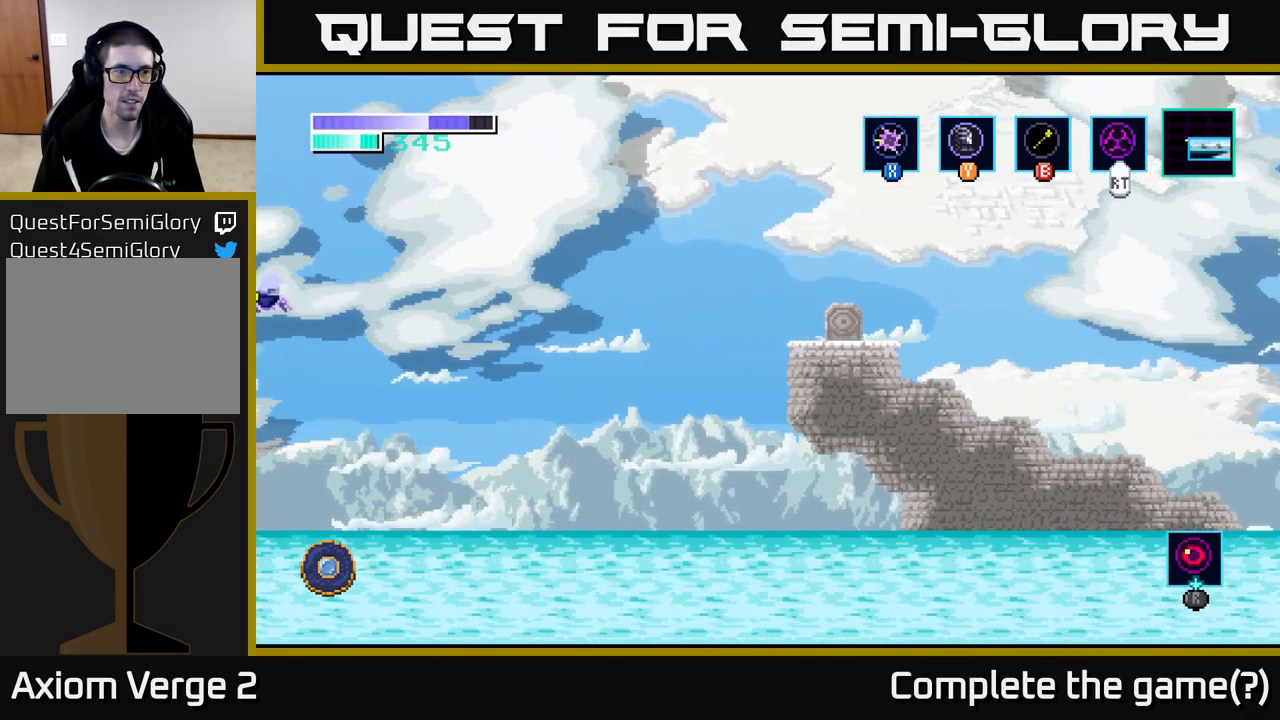
{"buttons": ["A"], "left_stick": "right", "right_stick": "center", "events": [[117, "left_stick", "right"], [183, "A", "down"], [350, "A", "up"], [417, "A", "down"]]}
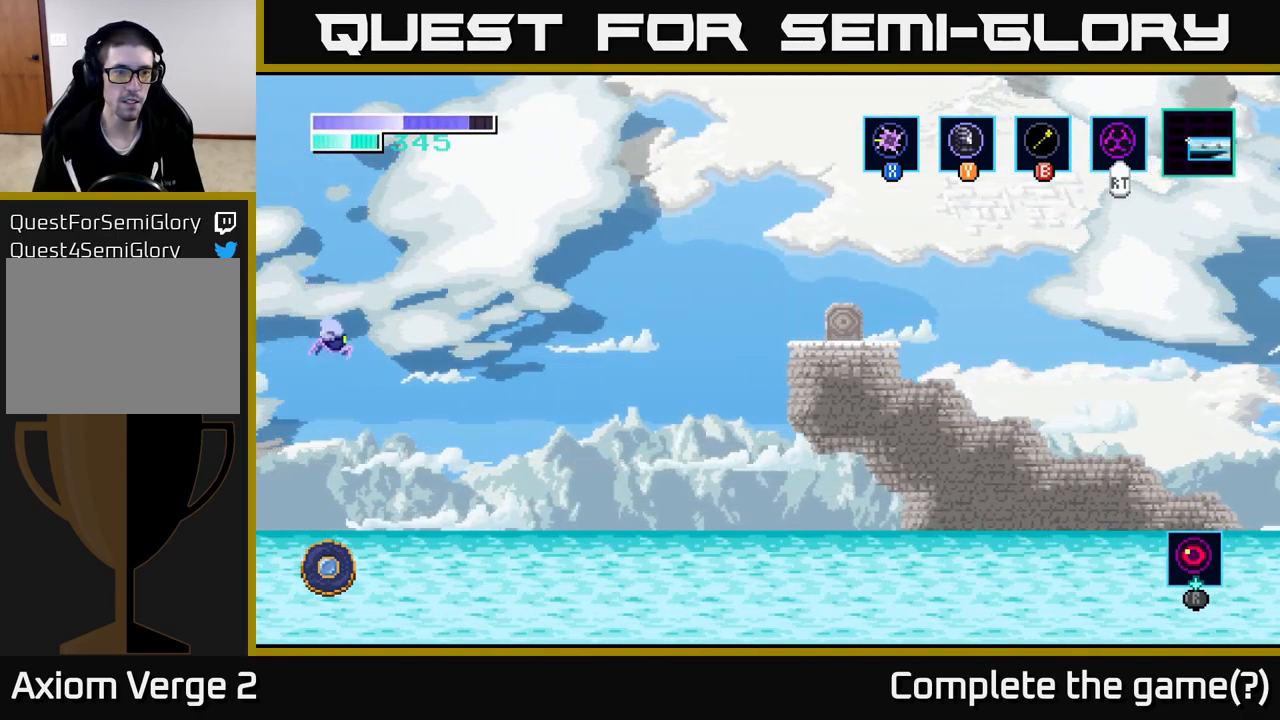
{"buttons": ["A"], "left_stick": "right", "right_stick": "center", "events": [[67, "A", "up"], [150, "A", "down"]]}
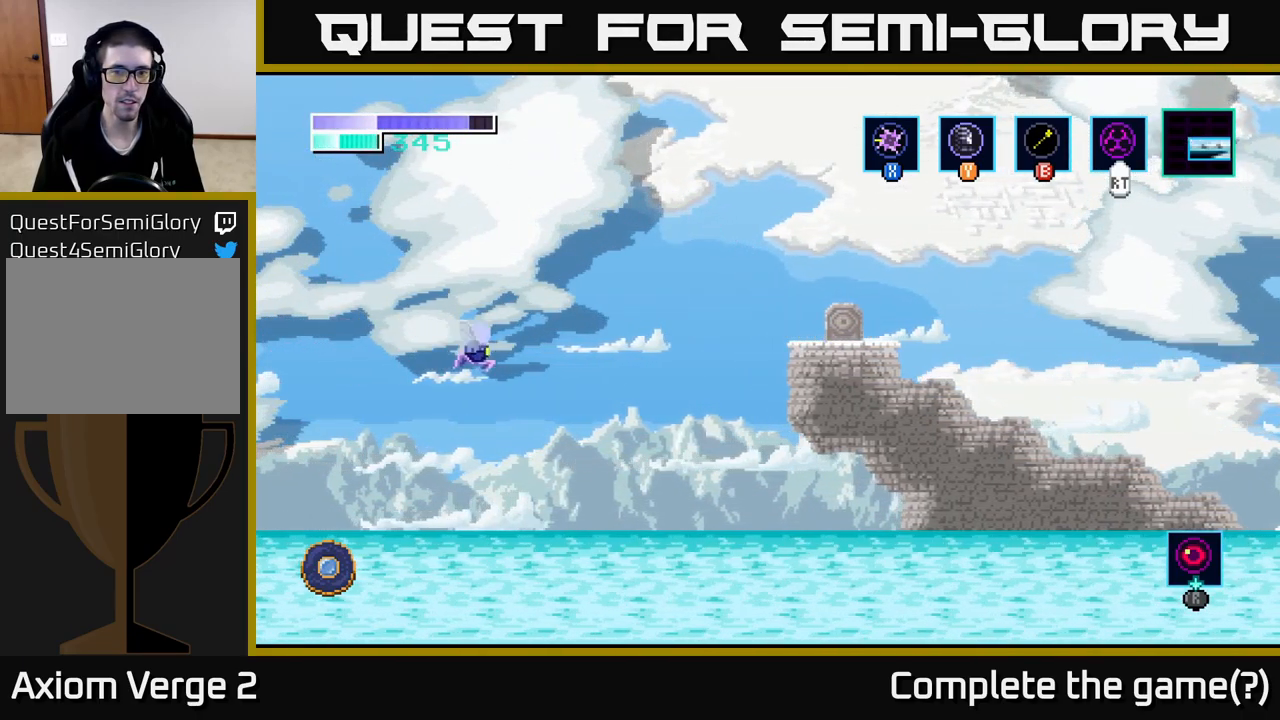
{"buttons": ["A"], "left_stick": "up-right", "right_stick": "center", "events": [[383, "left_stick", "up-right"]]}
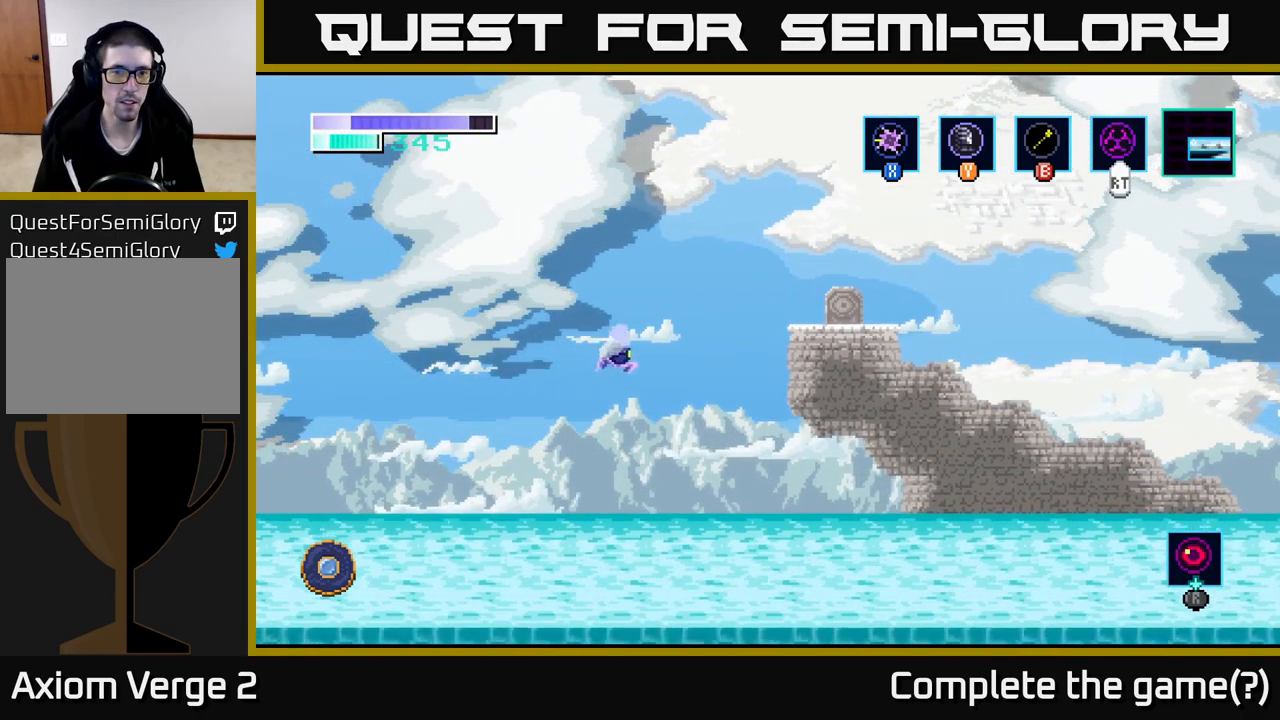
{"buttons": [], "left_stick": "up-right", "right_stick": "center", "events": [[266, "A", "up"], [266, "B", "down"], [399, "B", "up"]]}
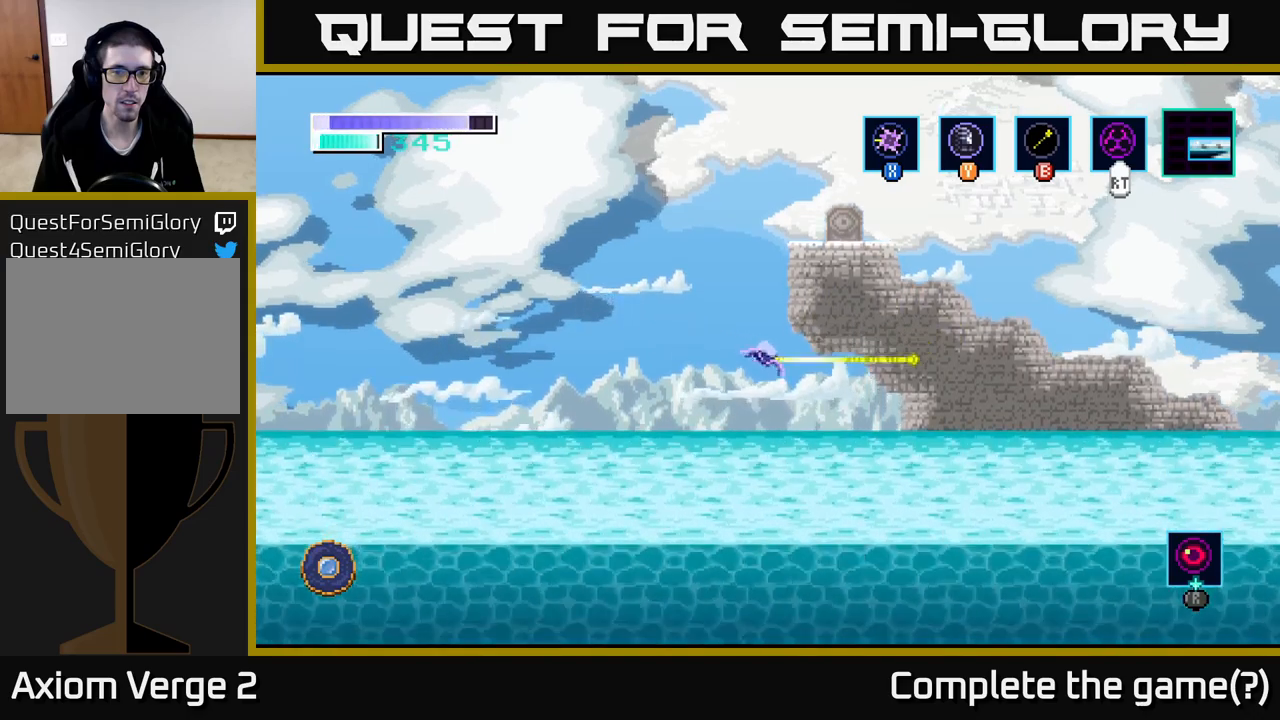
{"buttons": [], "left_stick": "right", "right_stick": "center", "events": [[183, "A", "down"], [383, "A", "up"], [417, "left_stick", "right"]]}
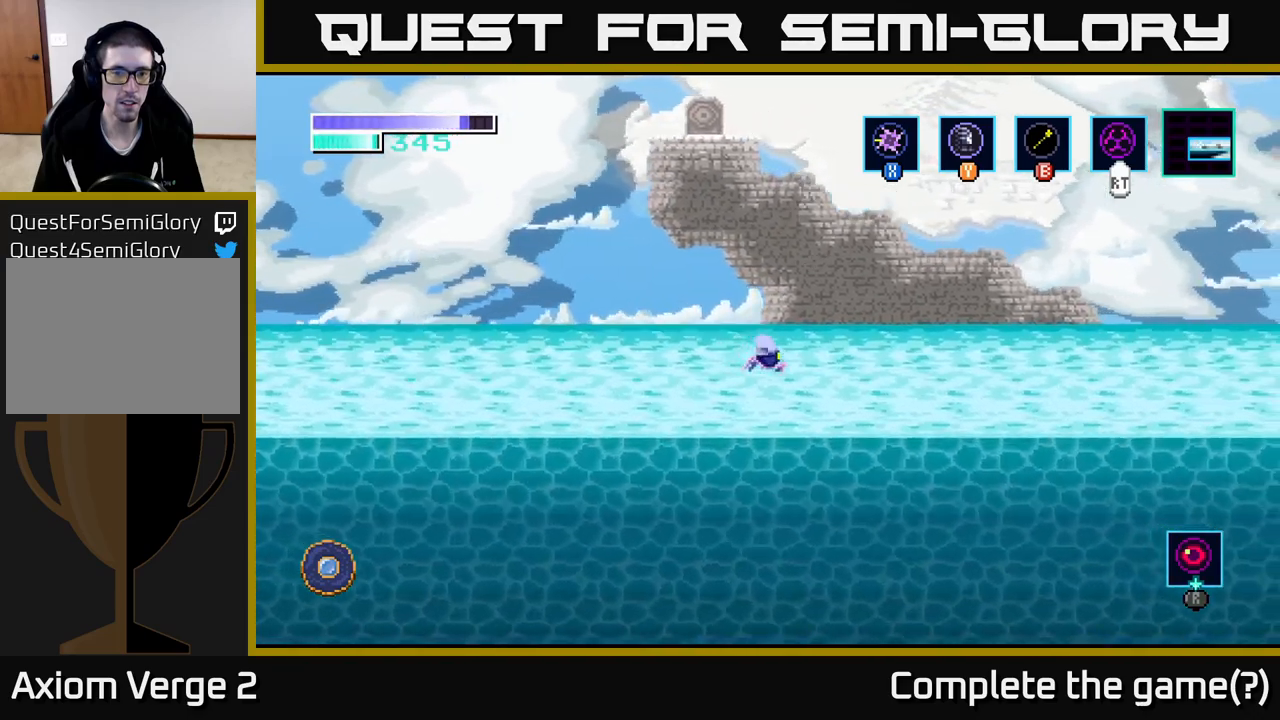
{"buttons": [], "left_stick": "left", "right_stick": "center", "events": [[417, "left_stick", "left"]]}
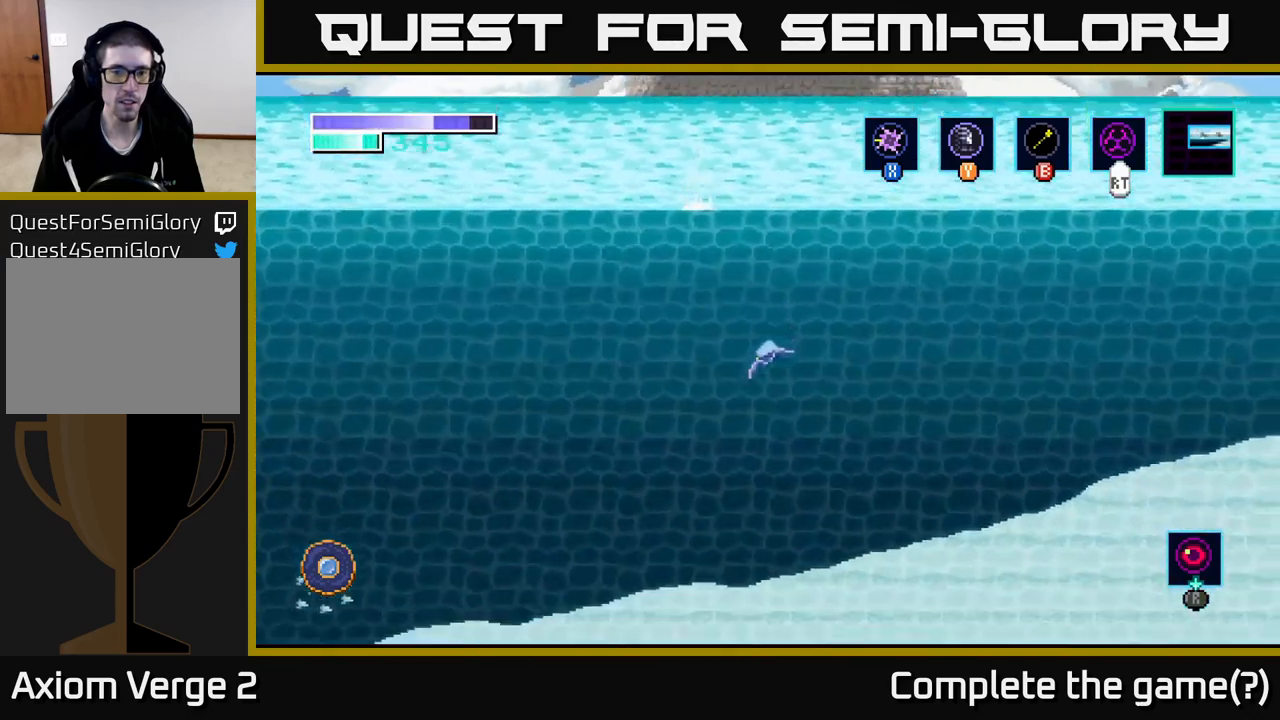
{"buttons": [], "left_stick": "left", "right_stick": "center", "events": []}
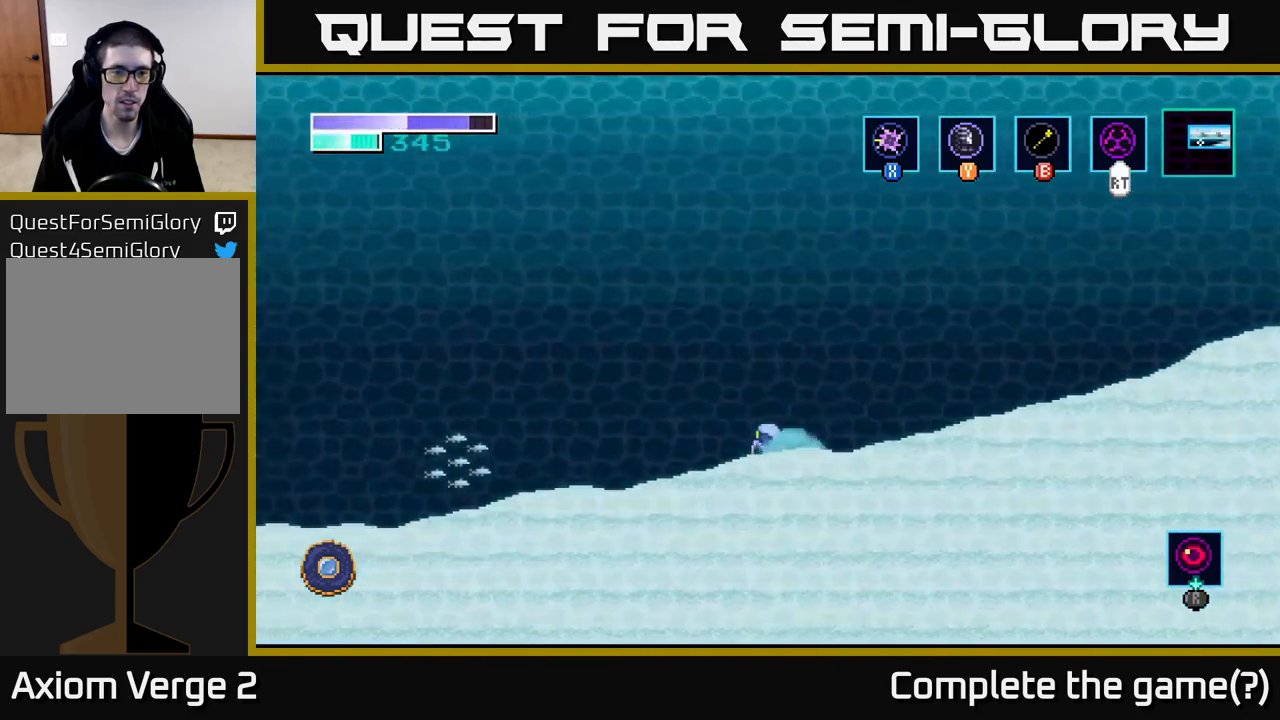
{"buttons": ["A"], "left_stick": "left", "right_stick": "center", "events": [[133, "A", "down"]]}
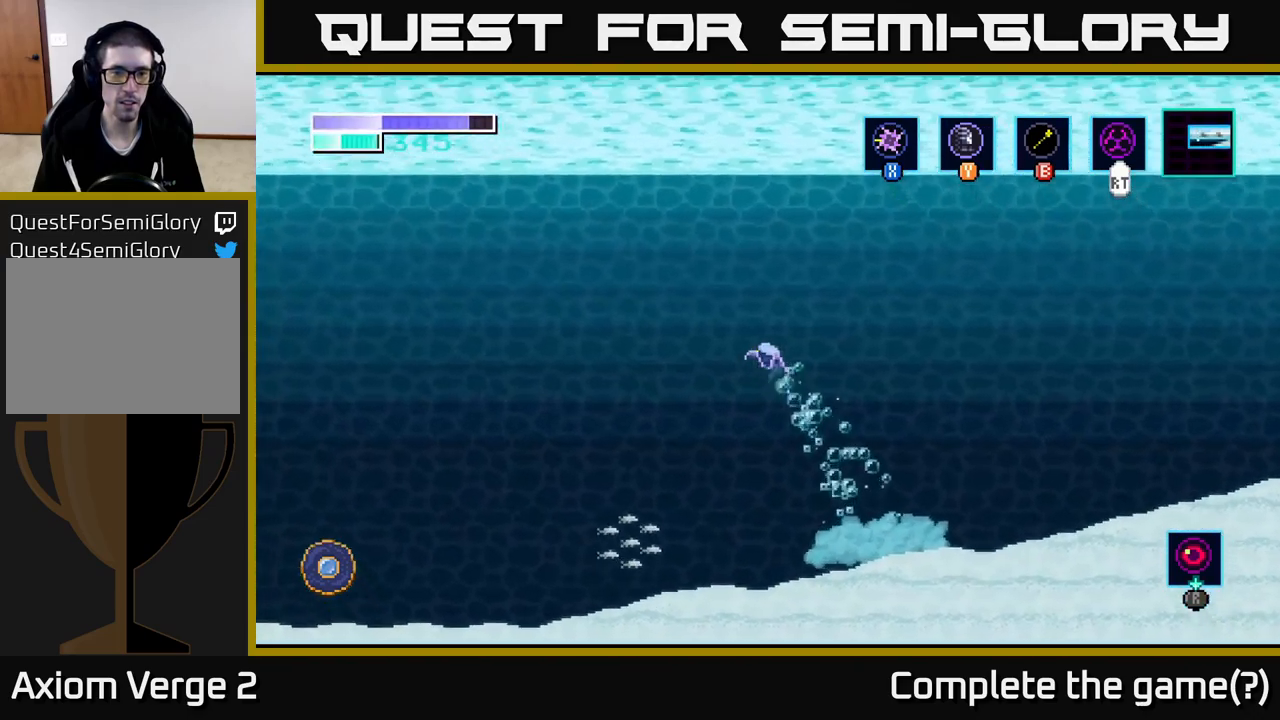
{"buttons": [], "left_stick": "left", "right_stick": "center", "events": [[483, "A", "up"]]}
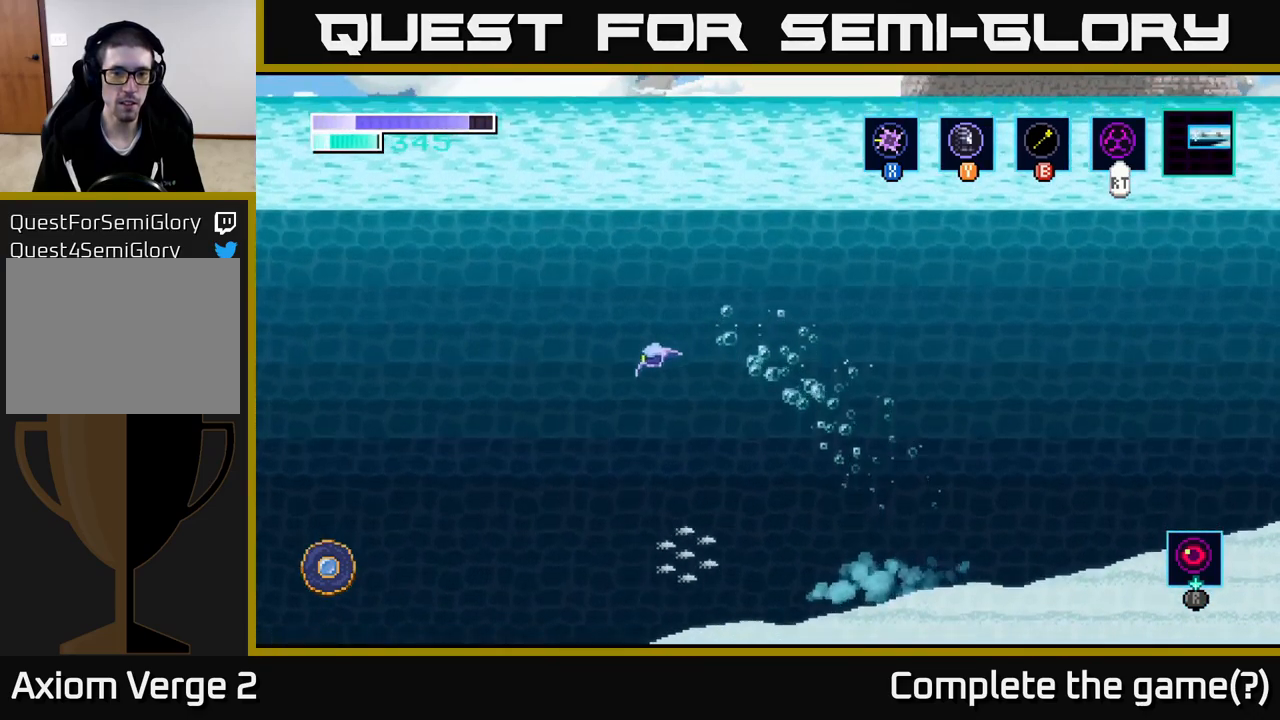
{"buttons": ["A"], "left_stick": "left", "right_stick": "center", "events": [[117, "A", "down"], [317, "A", "up"], [433, "A", "down"]]}
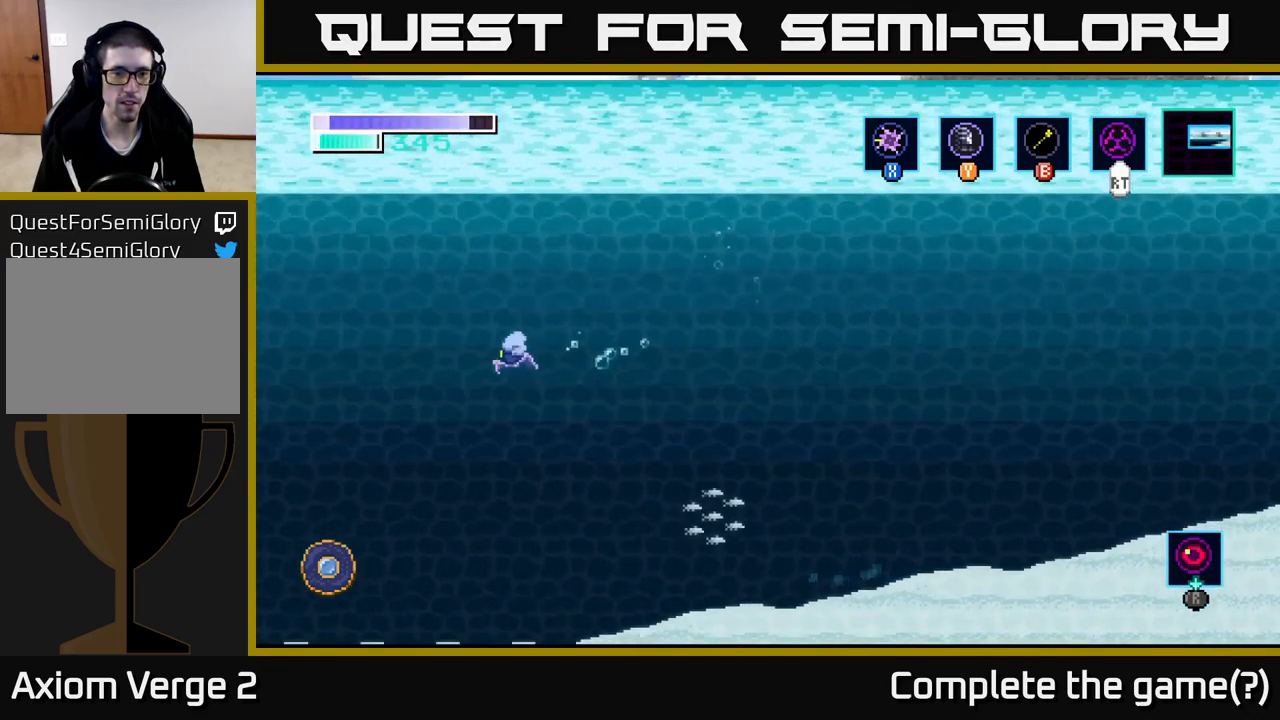
{"buttons": ["A"], "left_stick": "left", "right_stick": "center", "events": [[67, "A", "up"], [150, "A", "down"], [283, "A", "up"], [433, "A", "down"]]}
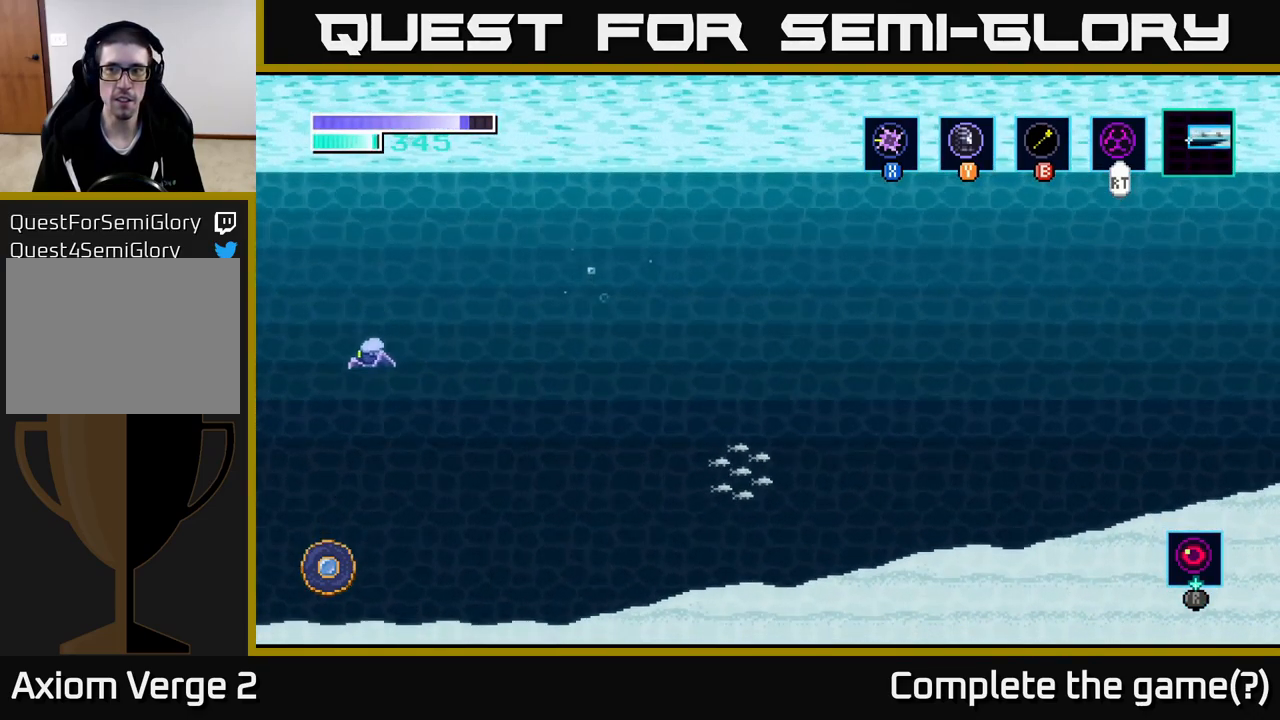
{"buttons": [], "left_stick": "left", "right_stick": "center", "events": [[50, "A", "up"]]}
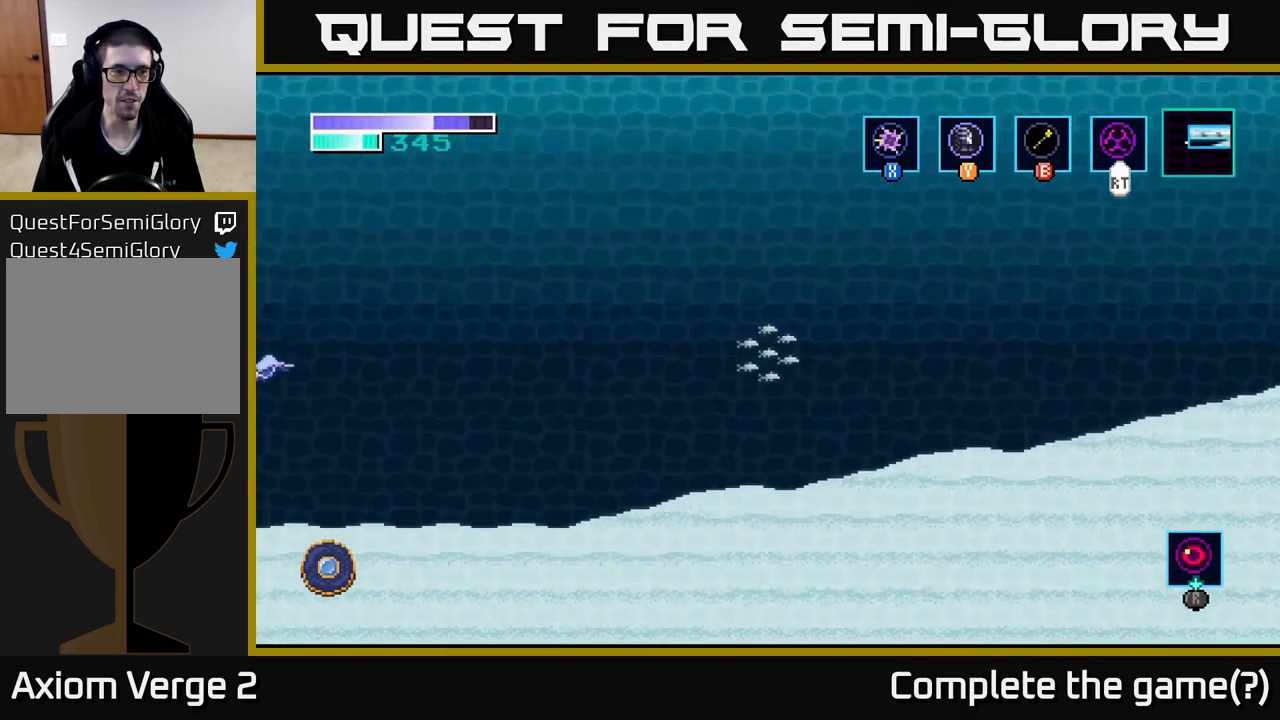
{"buttons": [], "left_stick": "left", "right_stick": "center", "events": []}
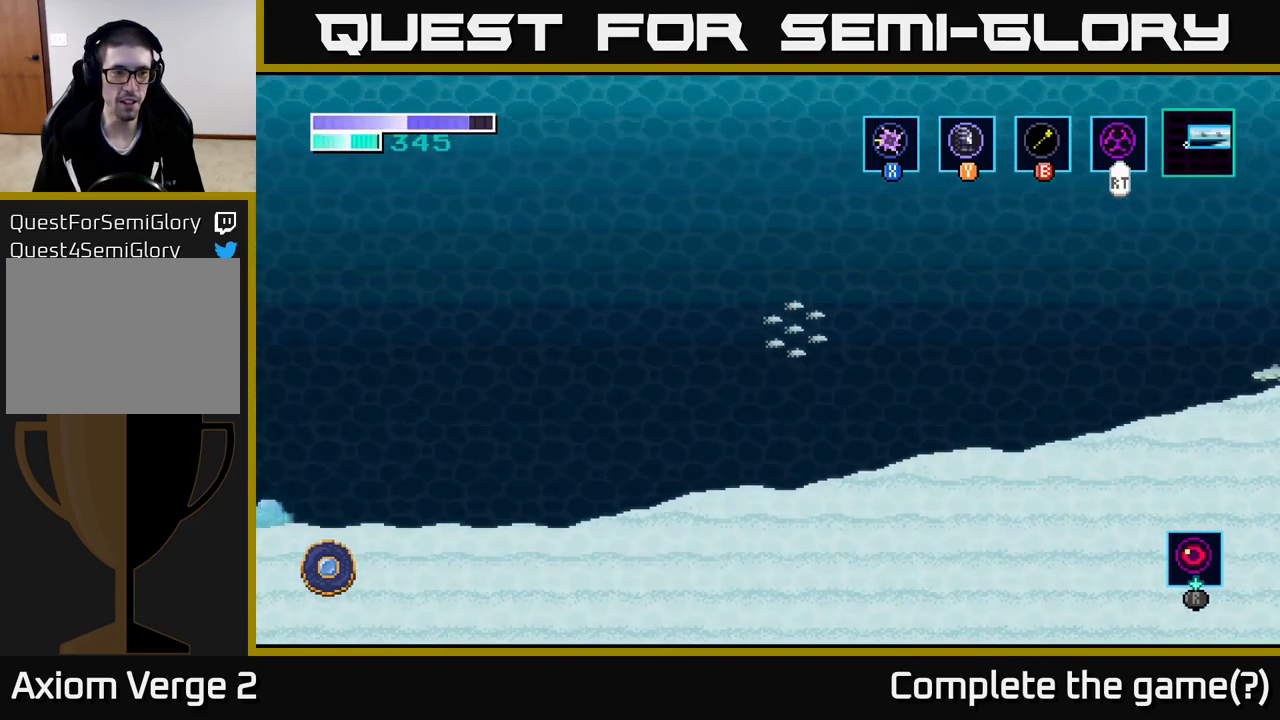
{"buttons": [], "left_stick": "left", "right_stick": "center", "events": [[300, "X", "down"], [450, "X", "up"]]}
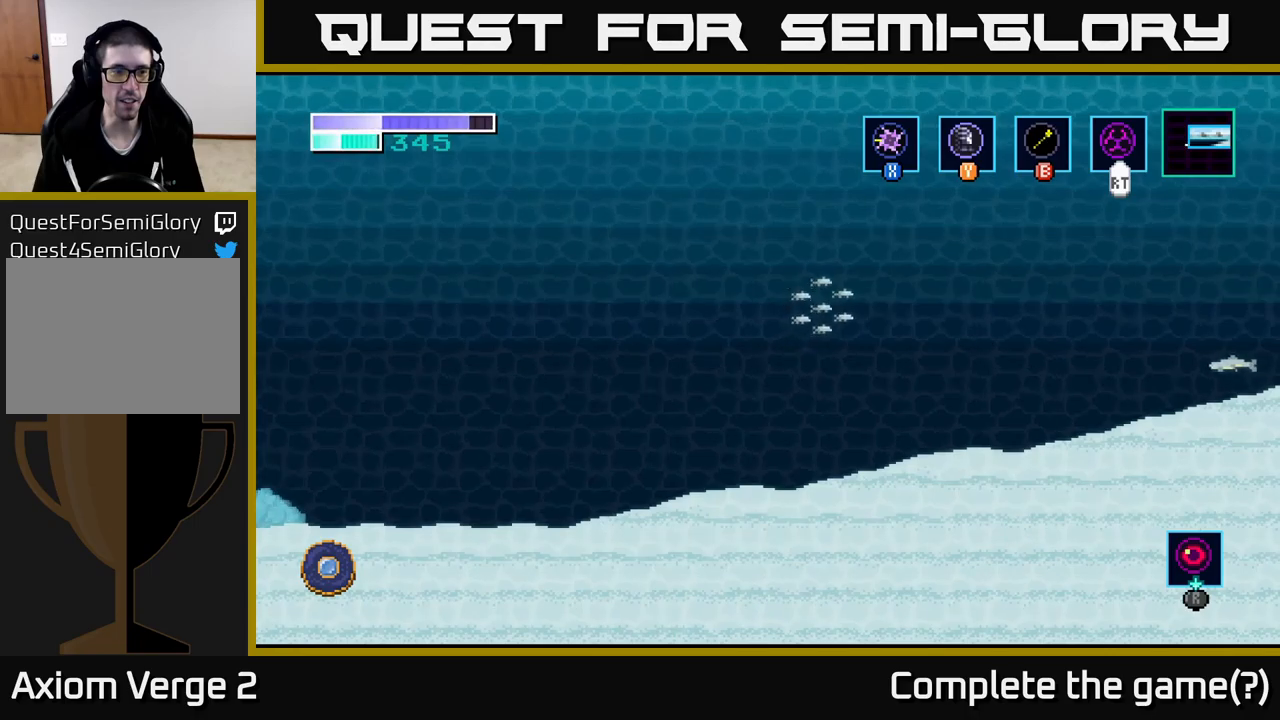
{"buttons": ["A"], "left_stick": "right", "right_stick": "center", "events": [[34, "left_stick", "right"], [267, "A", "down"]]}
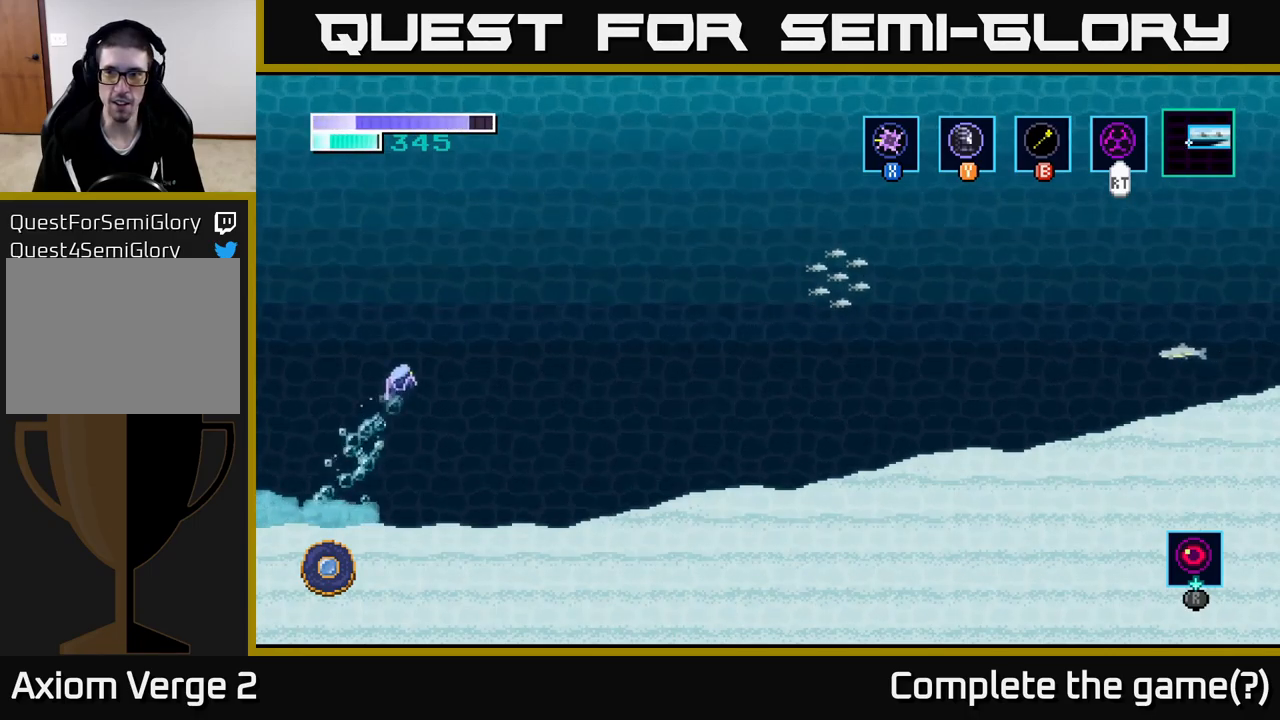
{"buttons": [], "left_stick": "right", "right_stick": "center", "events": [[284, "A", "up"]]}
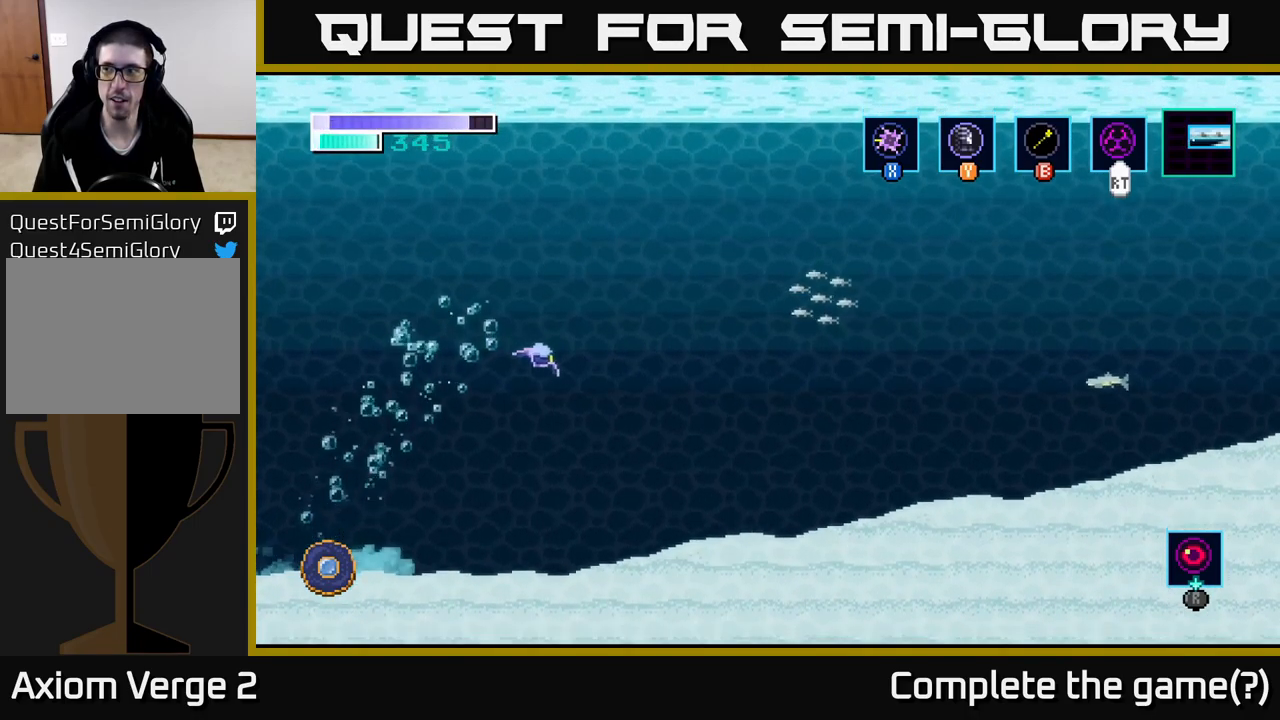
{"buttons": ["A"], "left_stick": "right", "right_stick": "center", "events": [[434, "A", "down"]]}
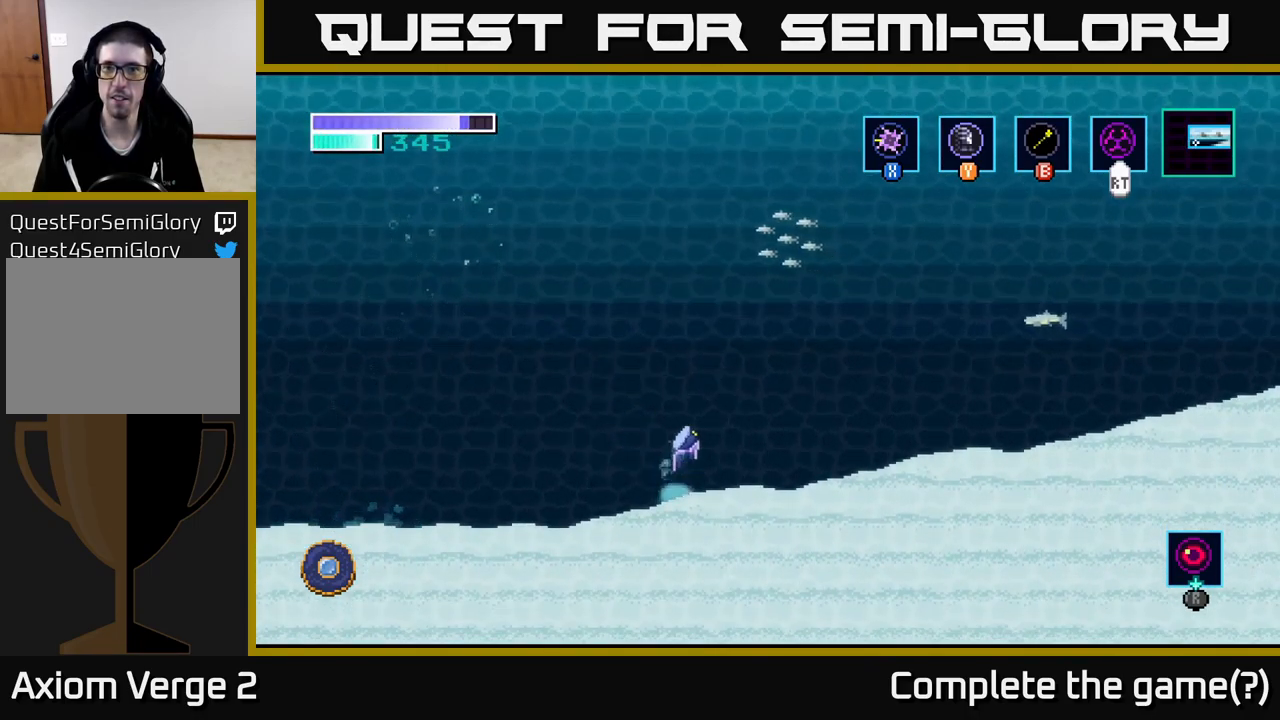
{"buttons": [], "left_stick": "right", "right_stick": "center", "events": [[167, "A", "up"]]}